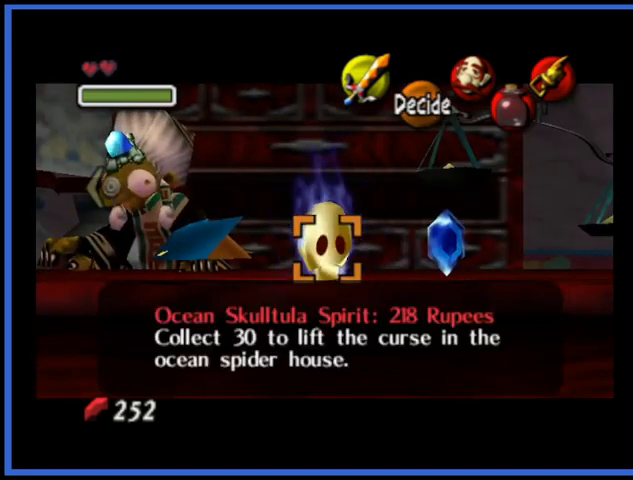
Gameplay with a controller (Xbox layout); each line is a JSON object with the inputs held at the frame after it. "events" lists button and stick changes between this image and that frame as [ms after this image, input, new state], when the widget could be followed in between. Not read: L3 R3.
{"buttons": [], "left_stick": "center", "right_stick": "center", "events": []}
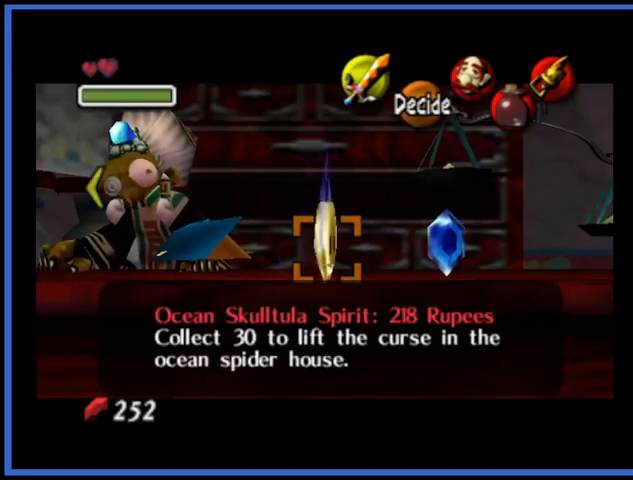
{"buttons": [], "left_stick": "center", "right_stick": "center", "events": []}
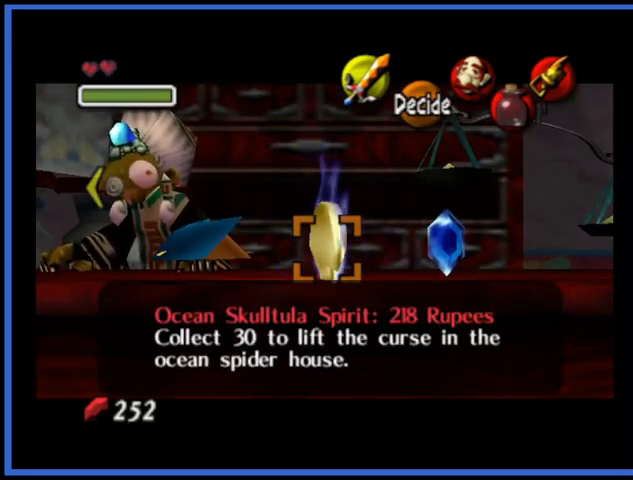
{"buttons": [], "left_stick": "center", "right_stick": "center", "events": []}
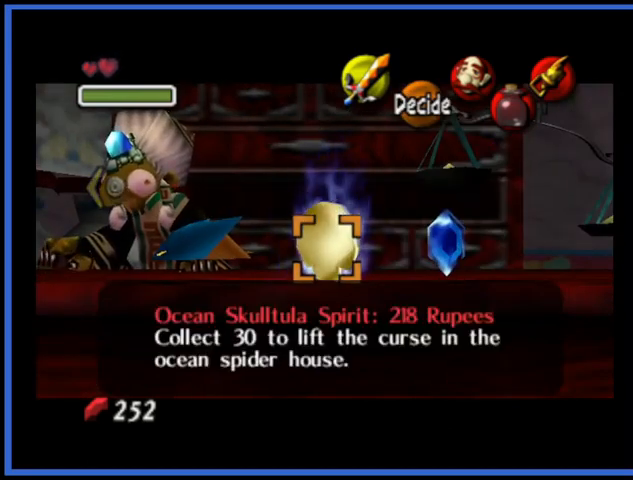
{"buttons": [], "left_stick": "center", "right_stick": "center", "events": []}
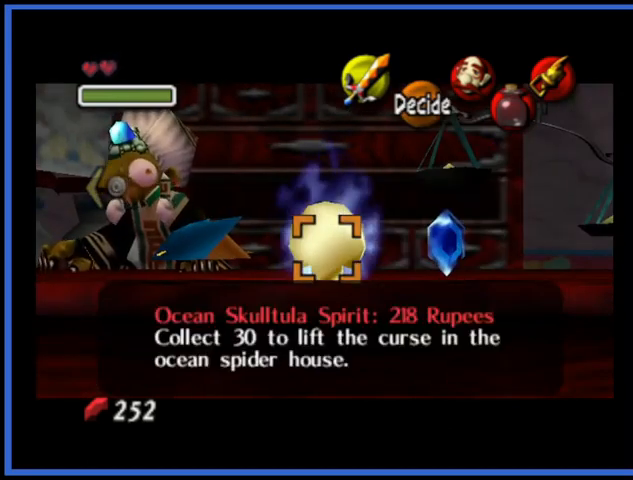
{"buttons": [], "left_stick": "left", "right_stick": "center", "events": [[417, "left_stick", "left"]]}
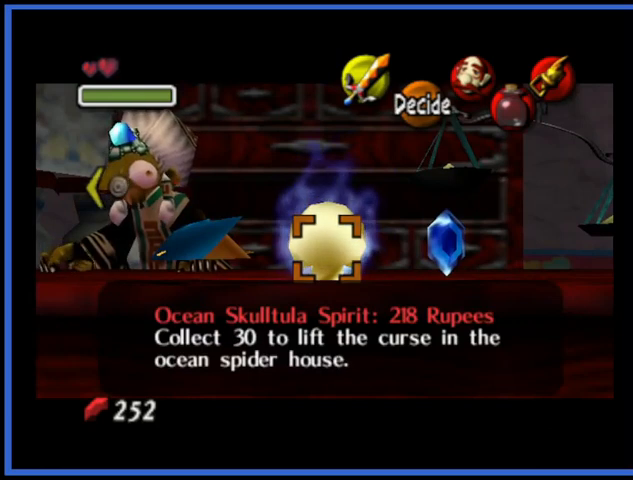
{"buttons": [], "left_stick": "center", "right_stick": "center", "events": [[42, "left_stick", "center"]]}
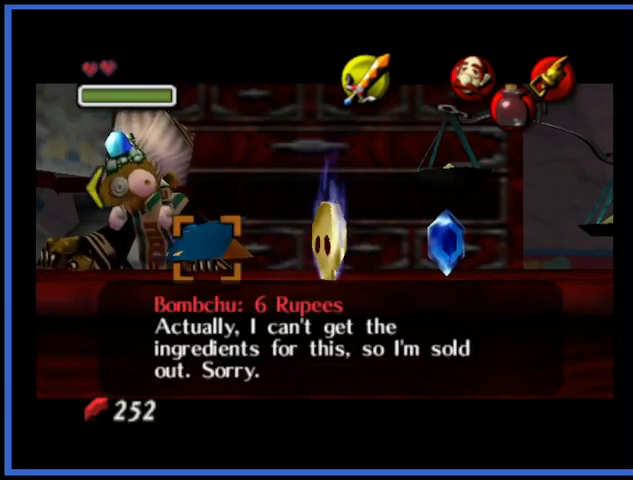
{"buttons": [], "left_stick": "right", "right_stick": "center", "events": [[500, "left_stick", "right"]]}
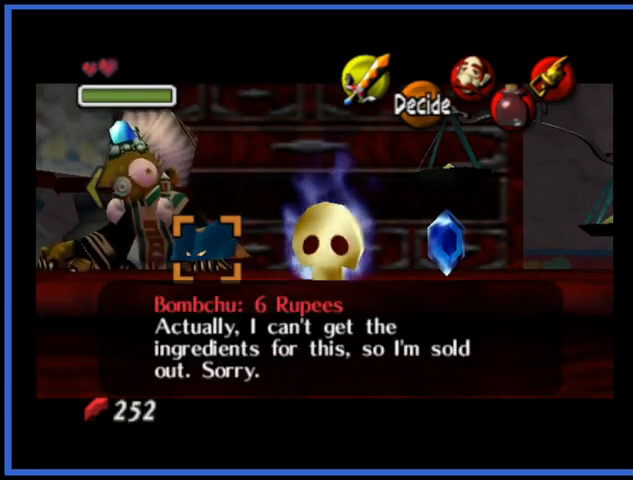
{"buttons": [], "left_stick": "right", "right_stick": "center", "events": [[167, "left_stick", "center"], [334, "left_stick", "right"]]}
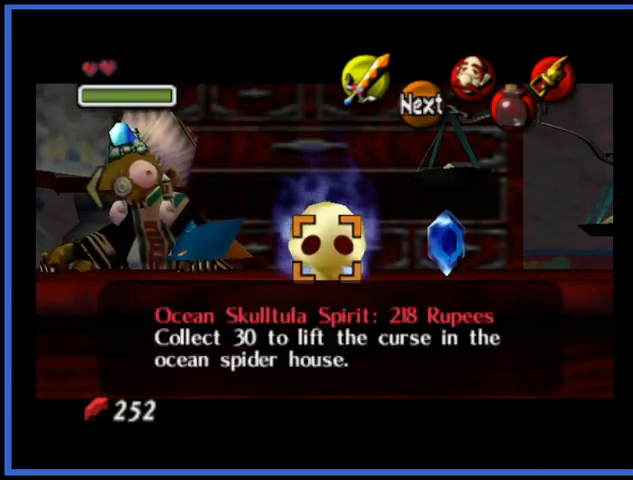
{"buttons": [], "left_stick": "center", "right_stick": "center", "events": [[83, "left_stick", "center"]]}
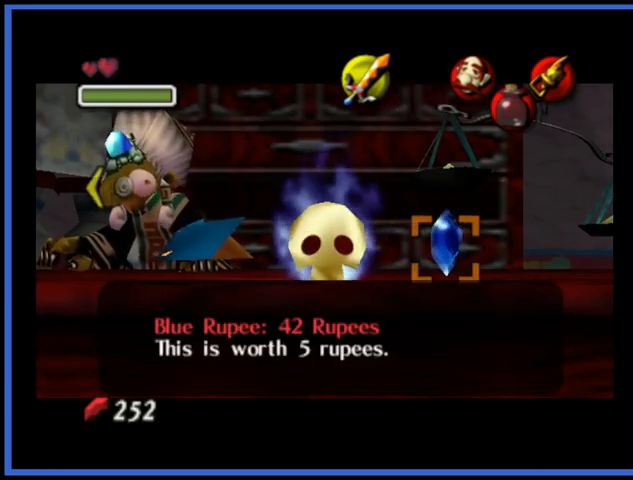
{"buttons": [], "left_stick": "center", "right_stick": "center", "events": []}
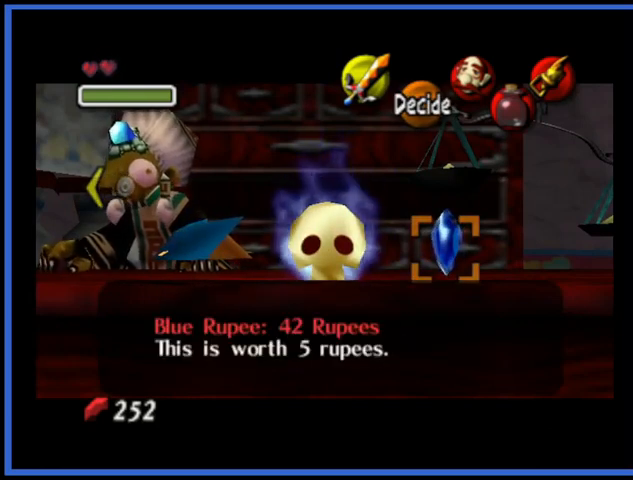
{"buttons": [], "left_stick": "center", "right_stick": "center", "events": [[333, "X", "down"], [500, "X", "up"]]}
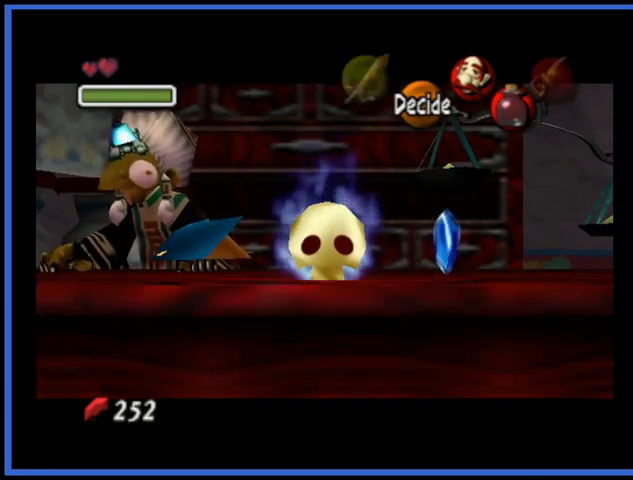
{"buttons": [], "left_stick": "down-right", "right_stick": "center", "events": [[459, "left_stick", "down-right"]]}
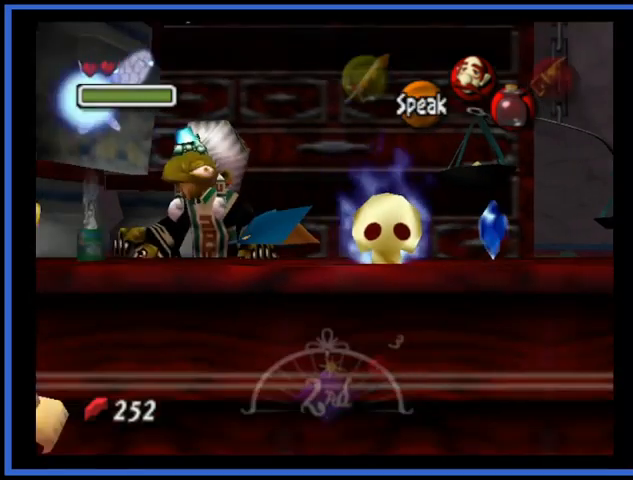
{"buttons": [], "left_stick": "right", "right_stick": "center", "events": [[500, "left_stick", "right"]]}
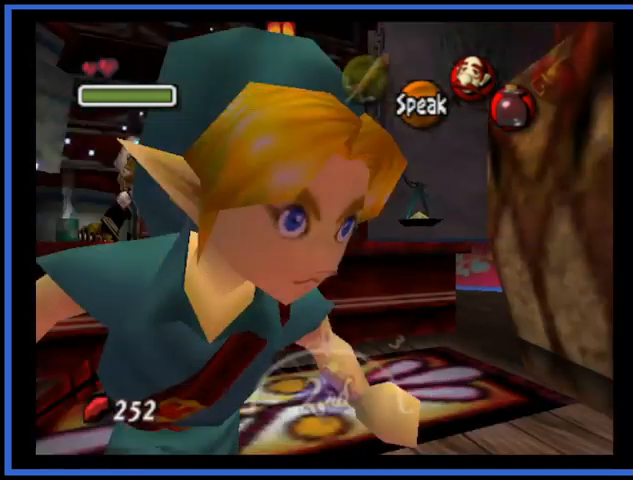
{"buttons": [], "left_stick": "up", "right_stick": "center", "events": [[209, "left_stick", "up-right"], [417, "left_stick", "up"]]}
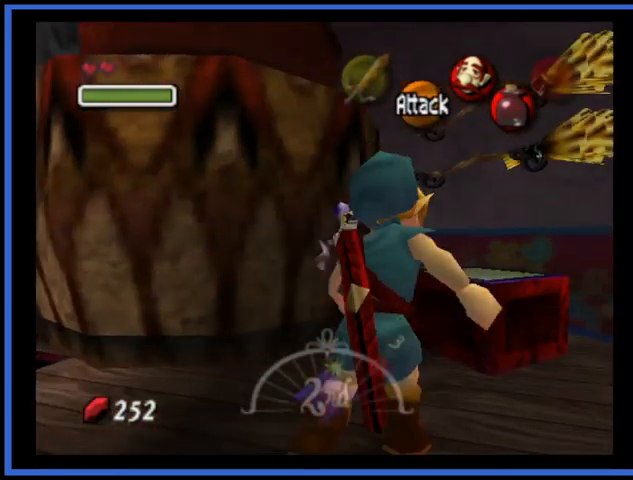
{"buttons": [], "left_stick": "up", "right_stick": "center", "events": []}
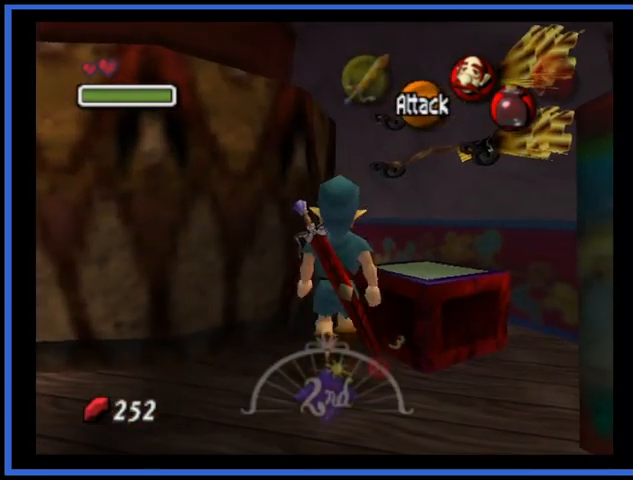
{"buttons": [], "left_stick": "up-right", "right_stick": "center", "events": [[250, "left_stick", "up-right"]]}
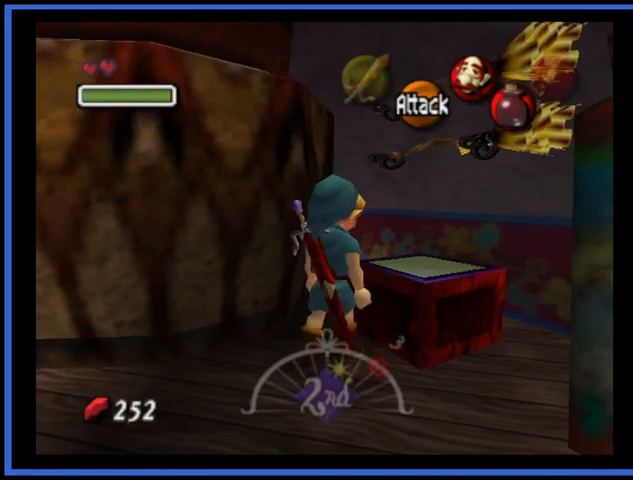
{"buttons": [], "left_stick": "up", "right_stick": "center", "events": [[333, "left_stick", "center"], [500, "left_stick", "up"]]}
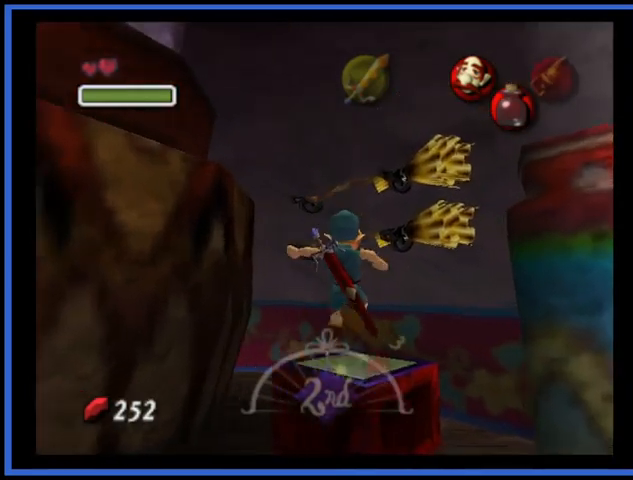
{"buttons": [], "left_stick": "up-left", "right_stick": "center", "events": [[125, "left_stick", "up-left"]]}
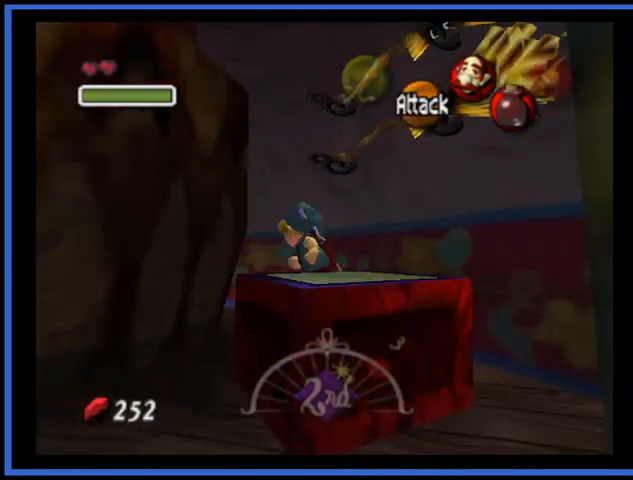
{"buttons": [], "left_stick": "center", "right_stick": "center", "events": [[458, "left_stick", "center"]]}
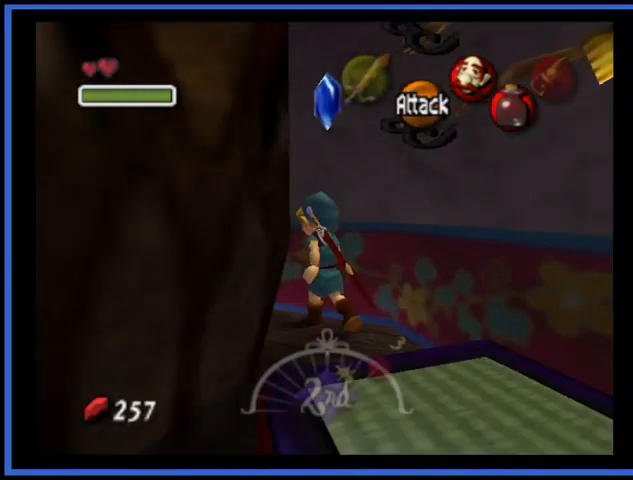
{"buttons": [], "left_stick": "down", "right_stick": "center", "events": [[167, "left_stick", "down"]]}
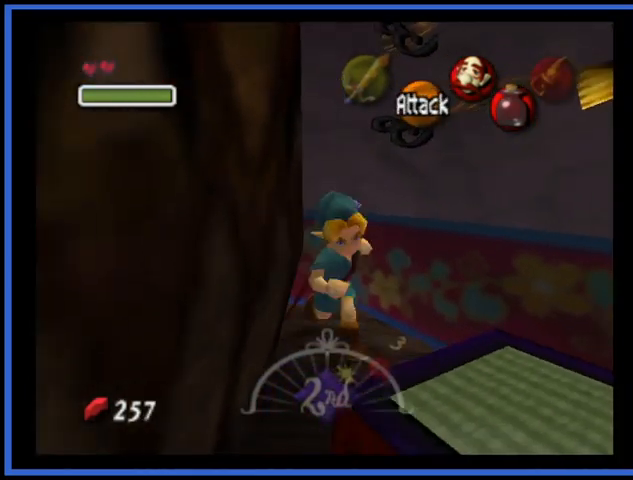
{"buttons": [], "left_stick": "down-right", "right_stick": "center", "events": [[166, "left_stick", "down-right"]]}
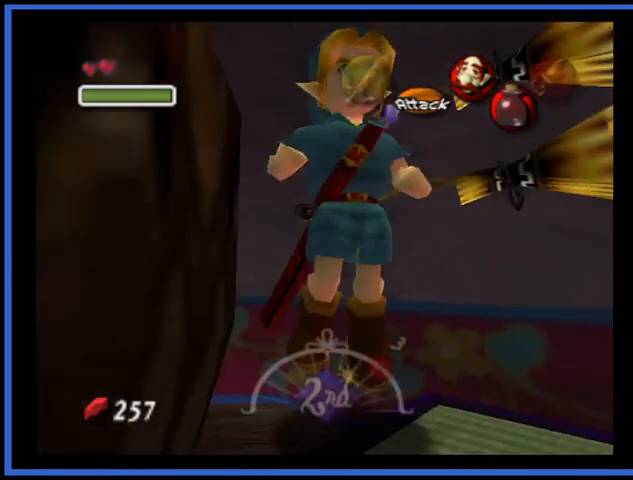
{"buttons": [], "left_stick": "down", "right_stick": "center", "events": [[250, "left_stick", "down"]]}
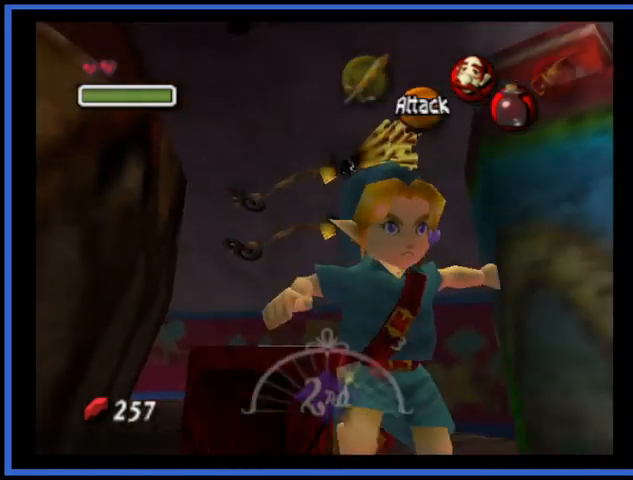
{"buttons": [], "left_stick": "up-right", "right_stick": "center", "events": [[41, "left_stick", "down-right"], [250, "left_stick", "right"], [417, "left_stick", "up-right"]]}
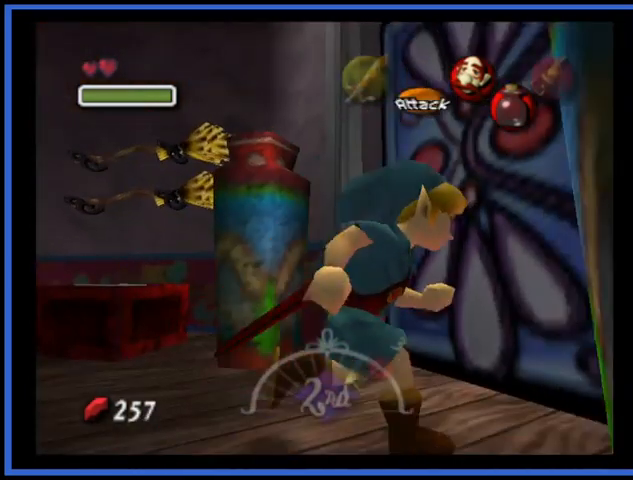
{"buttons": [], "left_stick": "up-right", "right_stick": "center", "events": [[167, "A", "down"], [375, "A", "up"]]}
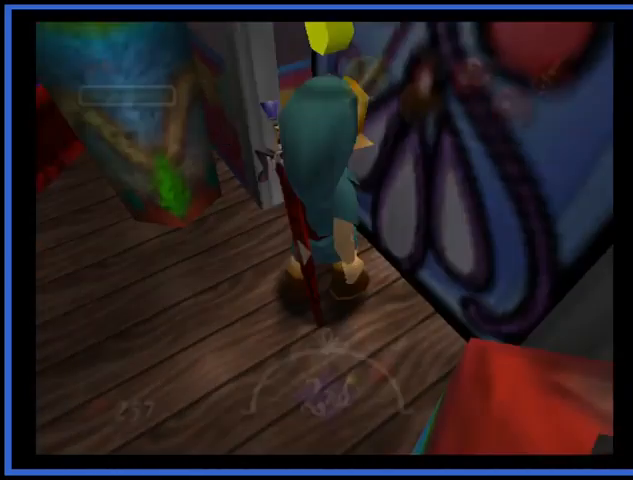
{"buttons": ["A"], "left_stick": "center", "right_stick": "center", "events": [[41, "A", "down"], [83, "left_stick", "center"], [208, "A", "up"], [333, "A", "down"]]}
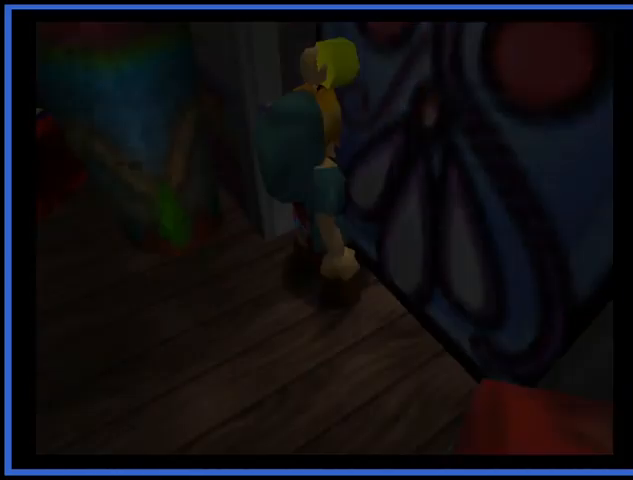
{"buttons": [], "left_stick": "center", "right_stick": "center", "events": [[125, "A", "up"]]}
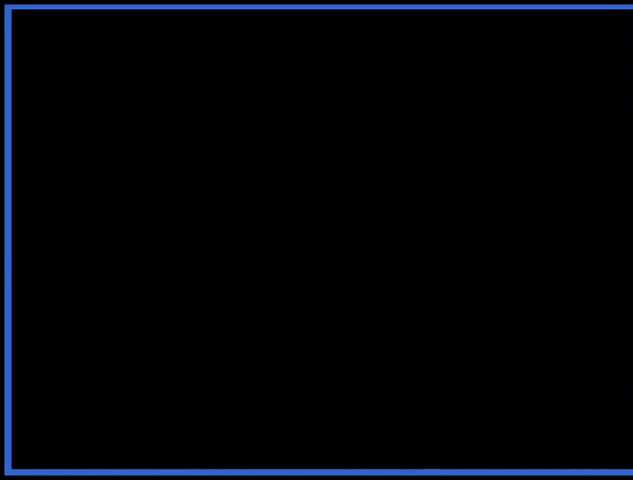
{"buttons": [], "left_stick": "center", "right_stick": "center", "events": []}
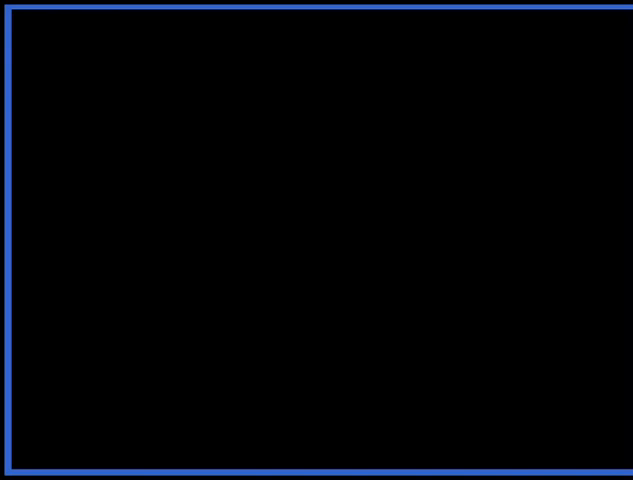
{"buttons": [], "left_stick": "down", "right_stick": "center", "events": [[417, "left_stick", "down"]]}
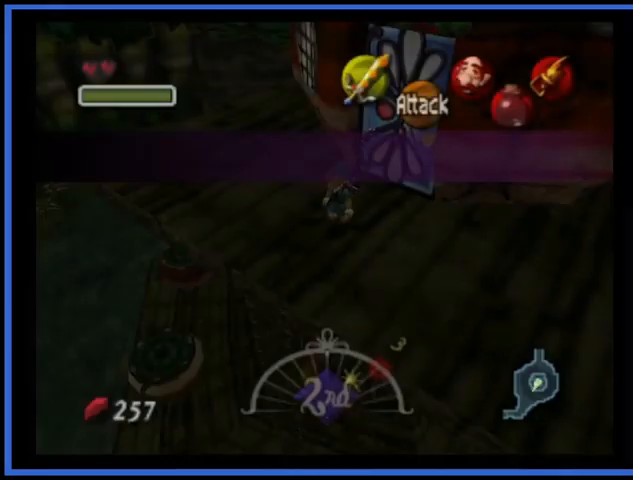
{"buttons": [], "left_stick": "up-left", "right_stick": "center", "events": [[250, "left_stick", "center"], [375, "left_stick", "up-left"]]}
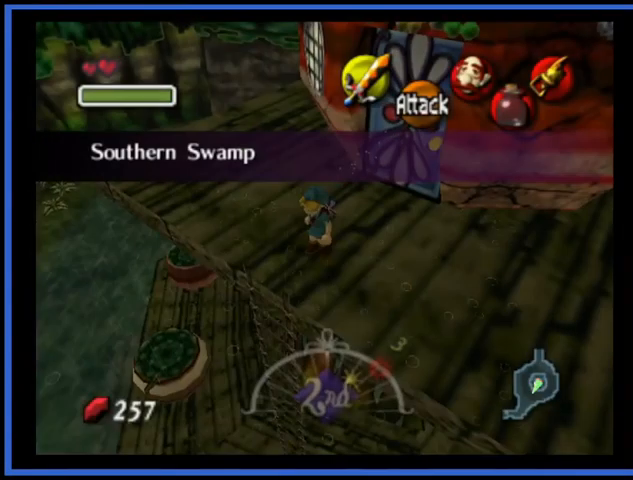
{"buttons": ["A"], "left_stick": "down-left", "right_stick": "center", "events": [[250, "left_stick", "left"], [417, "left_stick", "down-left"], [459, "A", "down"]]}